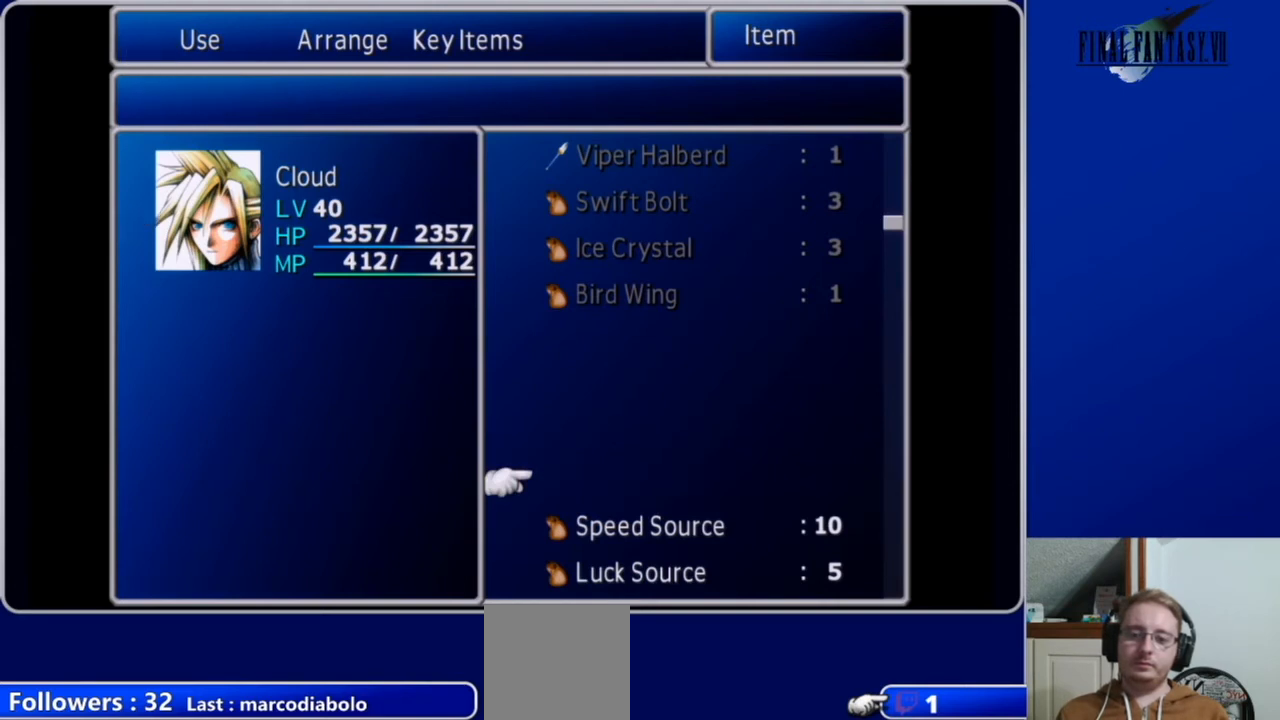
Gameplay with a controller (Xbox layout); each line is a JSON object with the inputs held at the frame after it. "events" lists button and stick changes between this image and that frame as [ms after this image, input, new state], when the widget could be followed in between.
{"buttons": [], "left_stick": "center", "right_stick": "center", "events": [[33, "B", "up"], [100, "DPAD_DOWN", "up"], [167, "B", "down"], [267, "B", "up"], [367, "B", "down"], [500, "B", "up"]]}
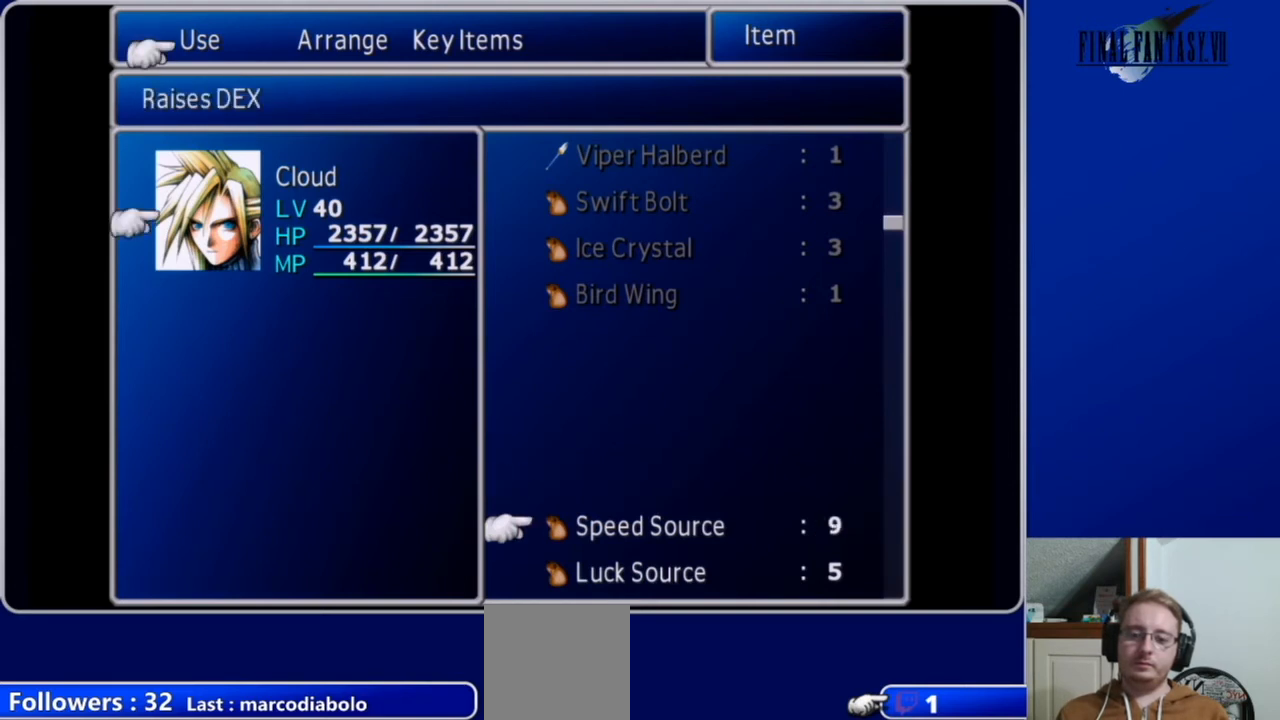
{"buttons": ["B"], "left_stick": "center", "right_stick": "center", "events": [[67, "B", "down"], [200, "B", "up"], [300, "B", "down"], [400, "B", "up"], [500, "B", "down"]]}
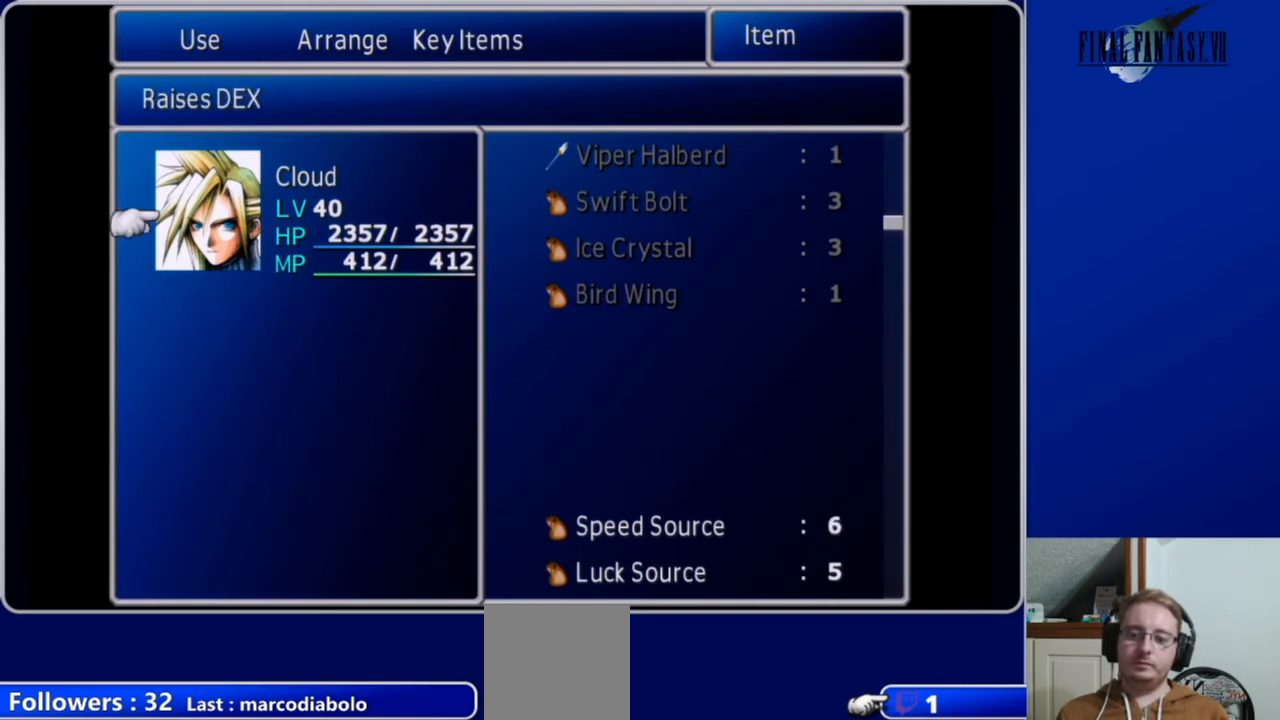
{"buttons": ["B"], "left_stick": "center", "right_stick": "center", "events": [[133, "B", "up"], [200, "B", "down"], [333, "B", "up"], [400, "B", "down"]]}
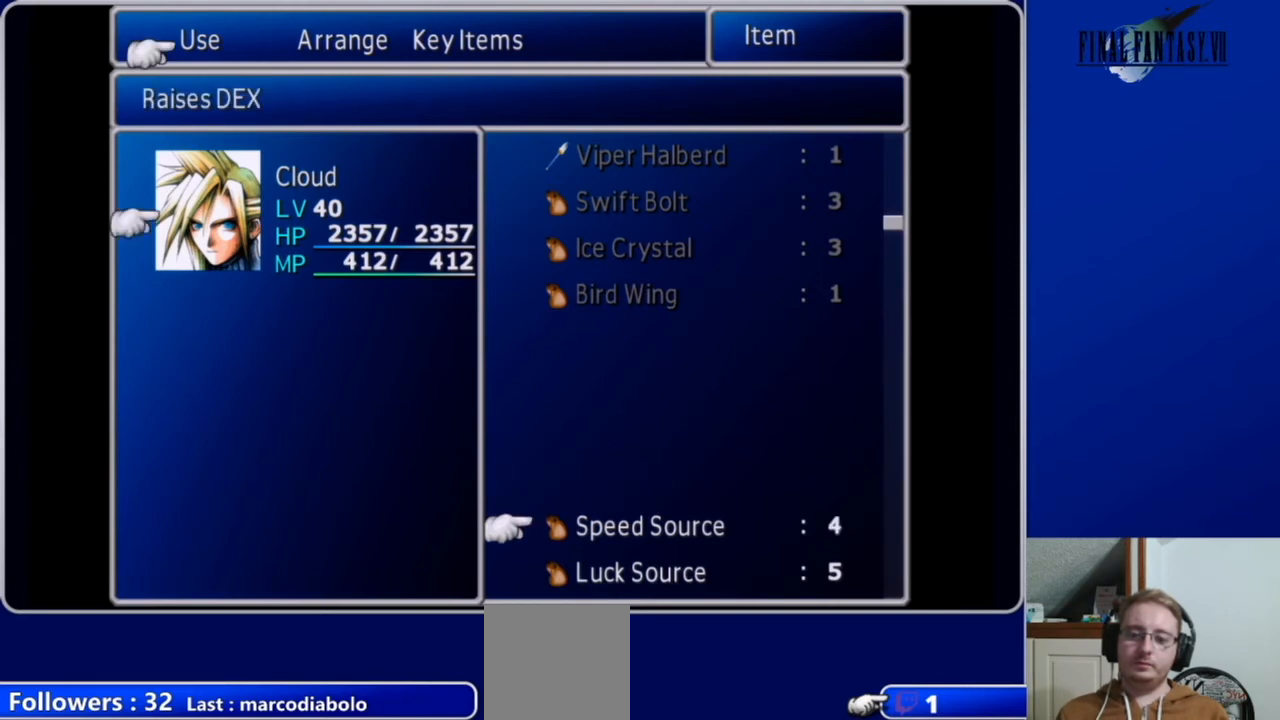
{"buttons": [], "left_stick": "center", "right_stick": "center", "events": [[33, "B", "up"], [133, "B", "down"], [233, "B", "up"], [333, "B", "down"], [467, "B", "up"]]}
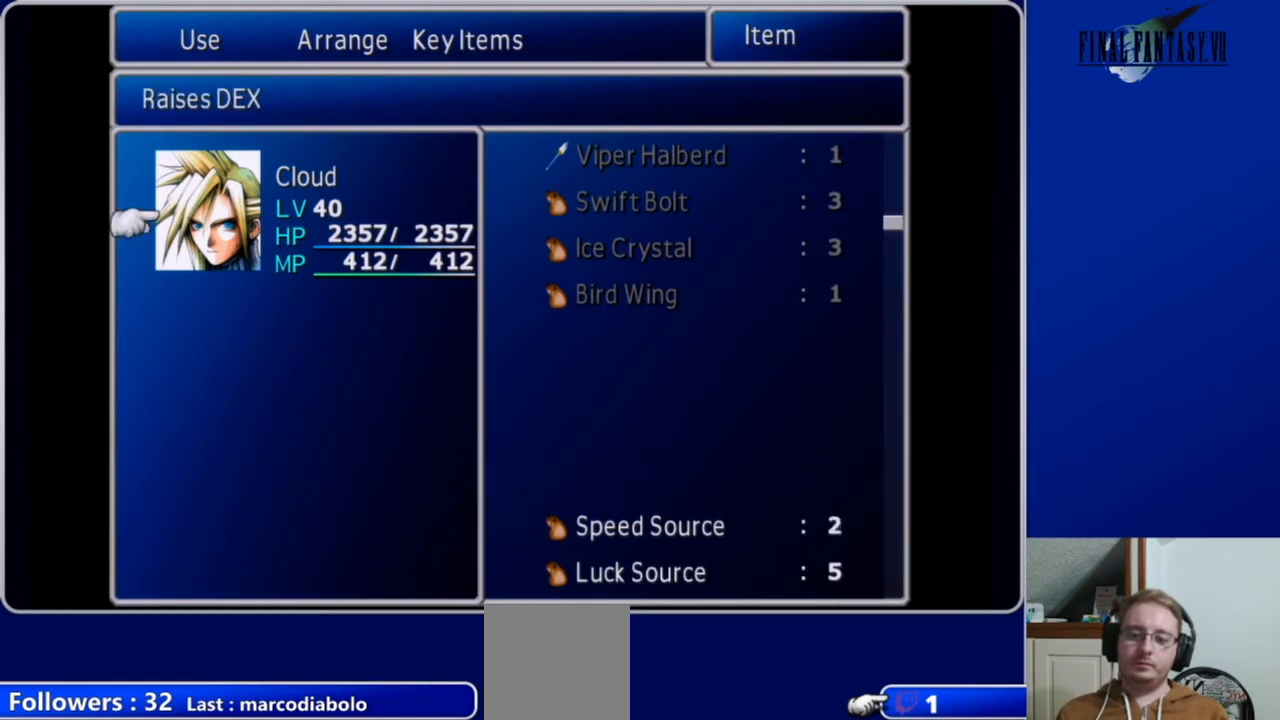
{"buttons": ["B"], "left_stick": "center", "right_stick": "center", "events": [[67, "B", "down"], [133, "B", "up"], [233, "B", "down"], [367, "B", "up"], [433, "B", "down"]]}
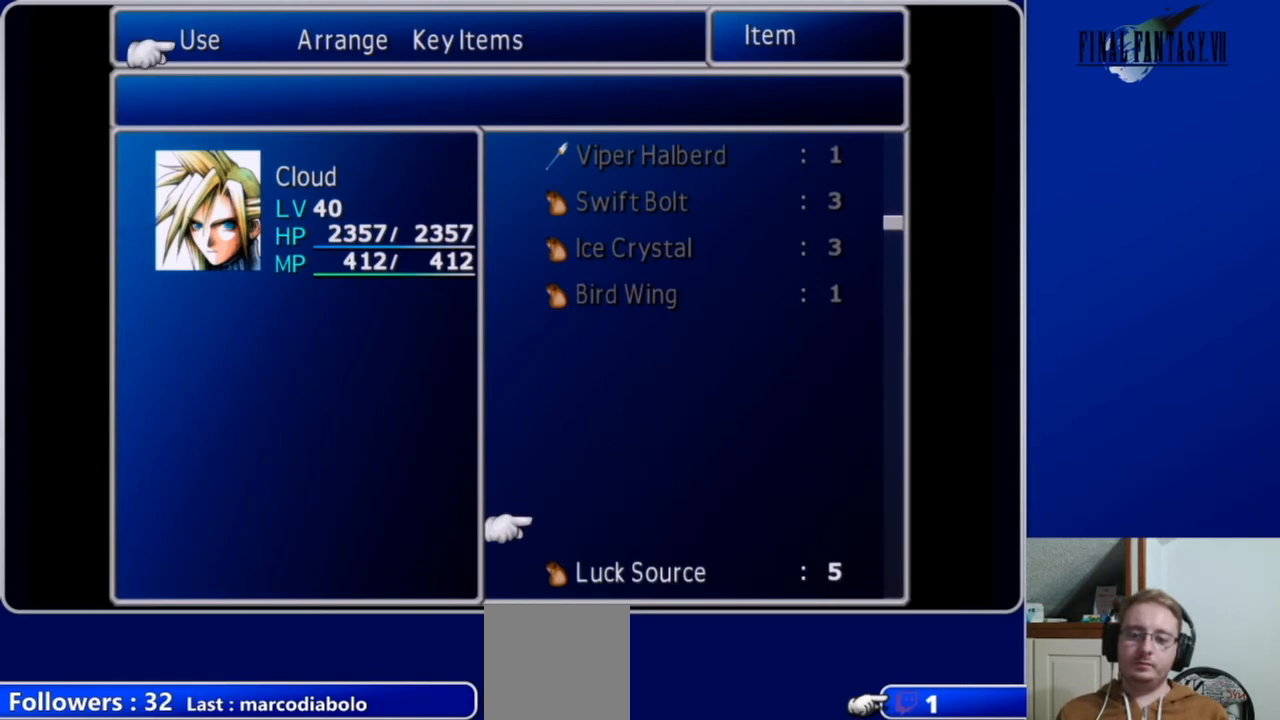
{"buttons": [], "left_stick": "center", "right_stick": "center", "events": [[33, "B", "up"], [33, "DPAD_DOWN", "down"], [133, "DPAD_DOWN", "up"], [167, "B", "down"], [300, "B", "up"], [400, "B", "down"], [500, "B", "up"]]}
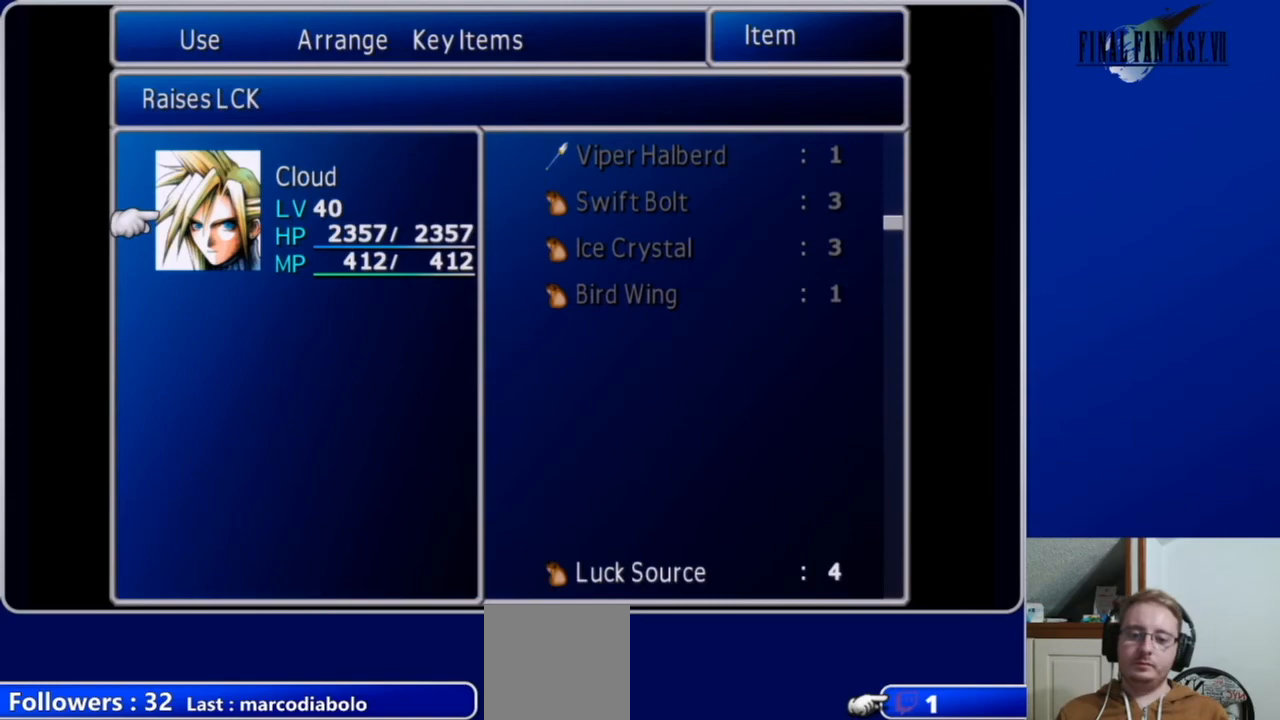
{"buttons": ["B"], "left_stick": "center", "right_stick": "center", "events": [[100, "B", "down"], [200, "B", "up"], [300, "B", "down"], [400, "B", "up"], [500, "B", "down"]]}
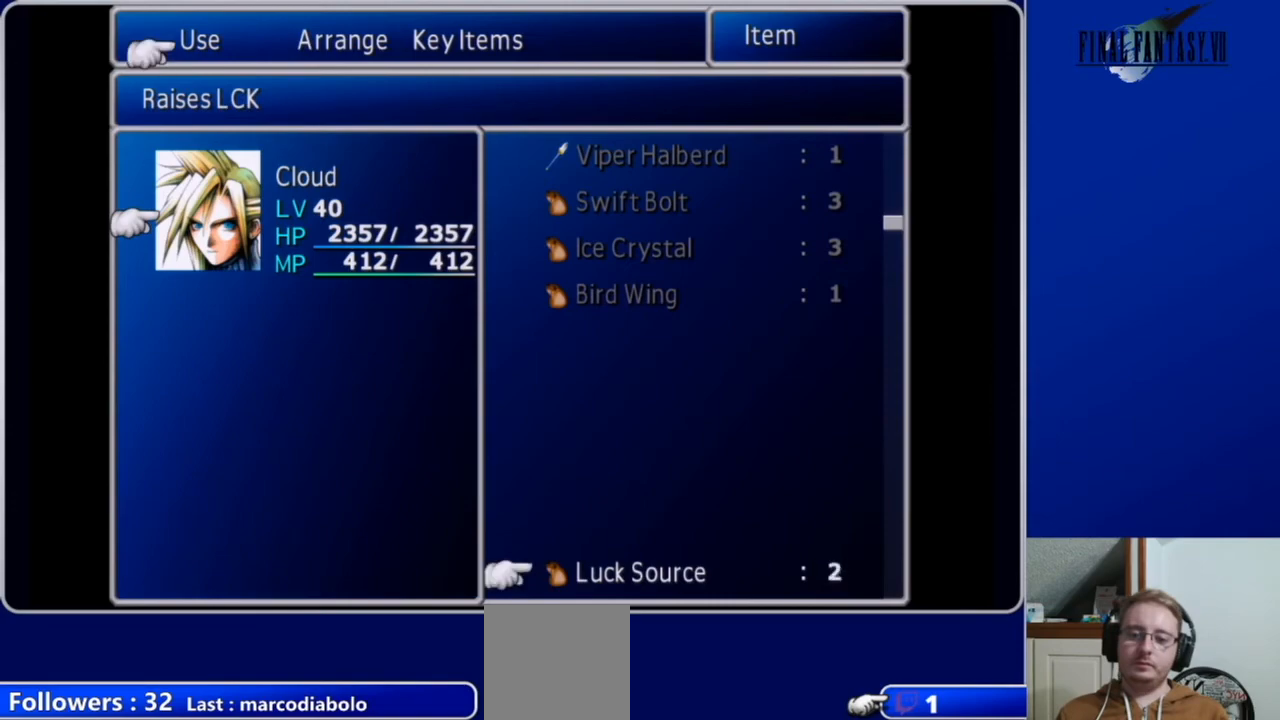
{"buttons": ["DPAD_DOWN"], "left_stick": "center", "right_stick": "center", "events": [[100, "B", "up"], [200, "B", "down"], [300, "B", "up"], [400, "B", "down"], [500, "B", "up"], [500, "DPAD_DOWN", "down"]]}
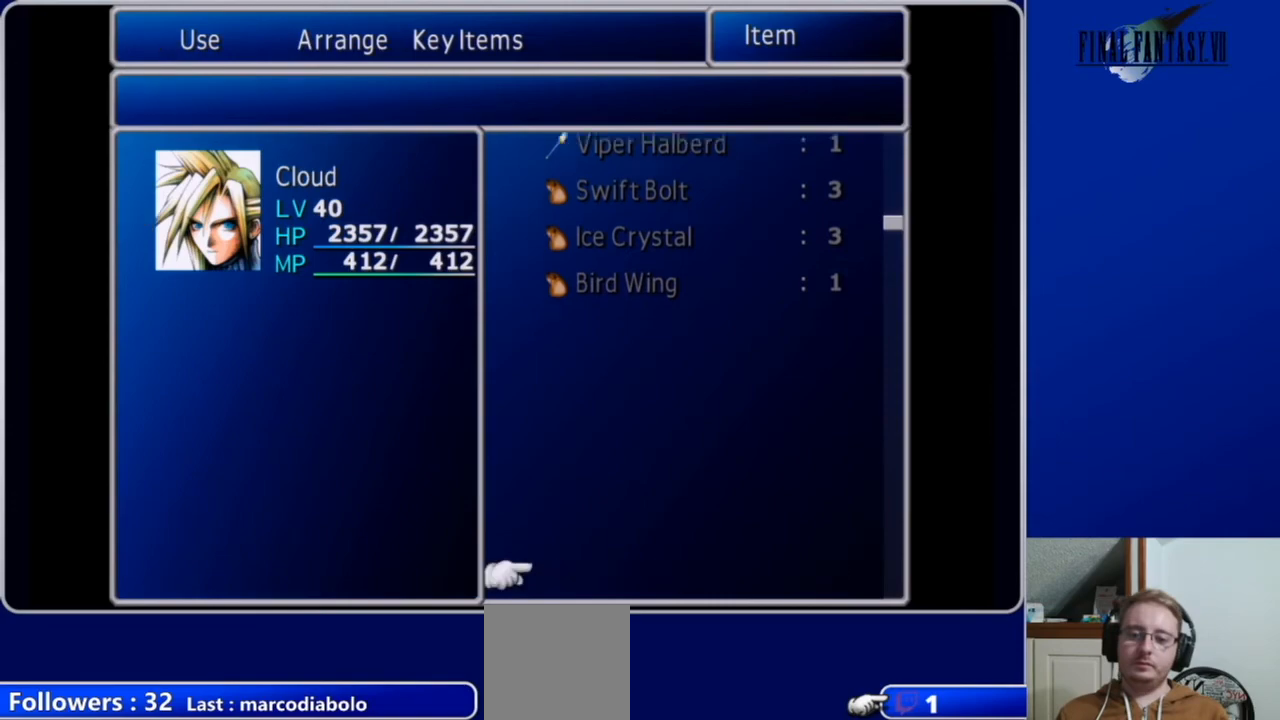
{"buttons": ["DPAD_DOWN"], "left_stick": "center", "right_stick": "center", "events": [[233, "DPAD_DOWN", "up"], [267, "DPAD_DOWN", "down"]]}
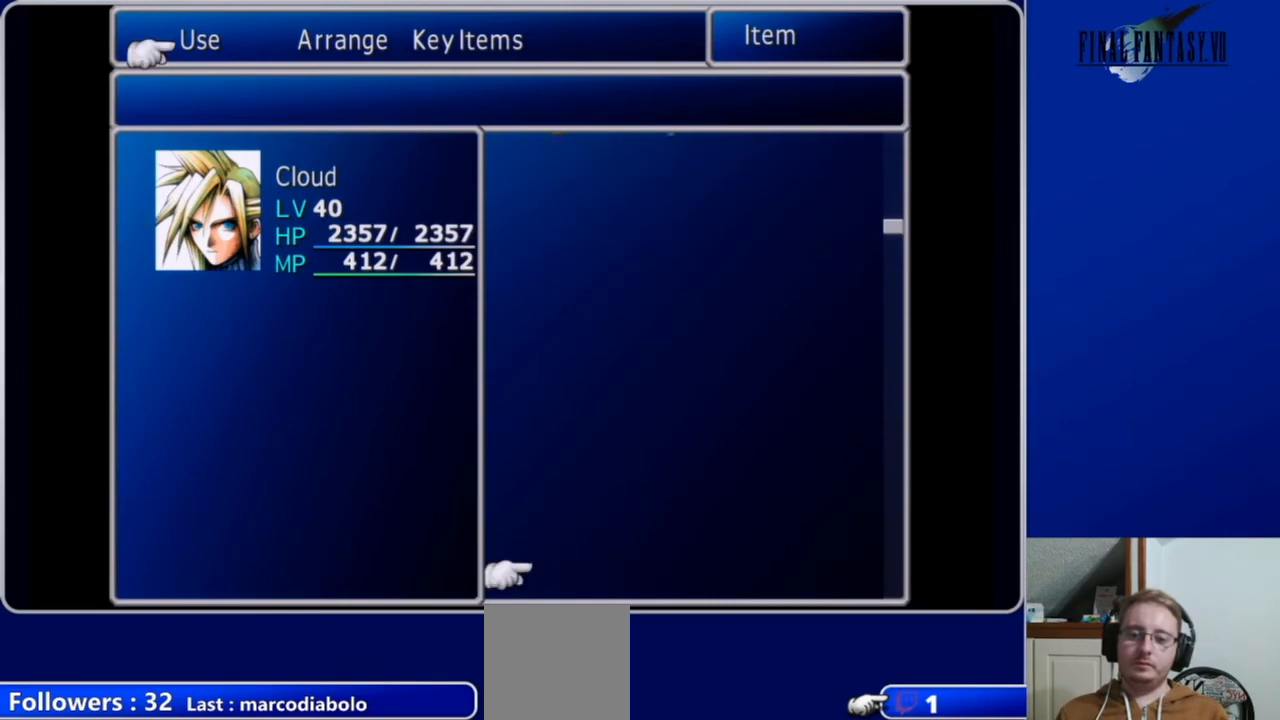
{"buttons": [], "left_stick": "center", "right_stick": "center", "events": [[300, "DPAD_DOWN", "up"], [367, "A", "down"], [500, "A", "up"]]}
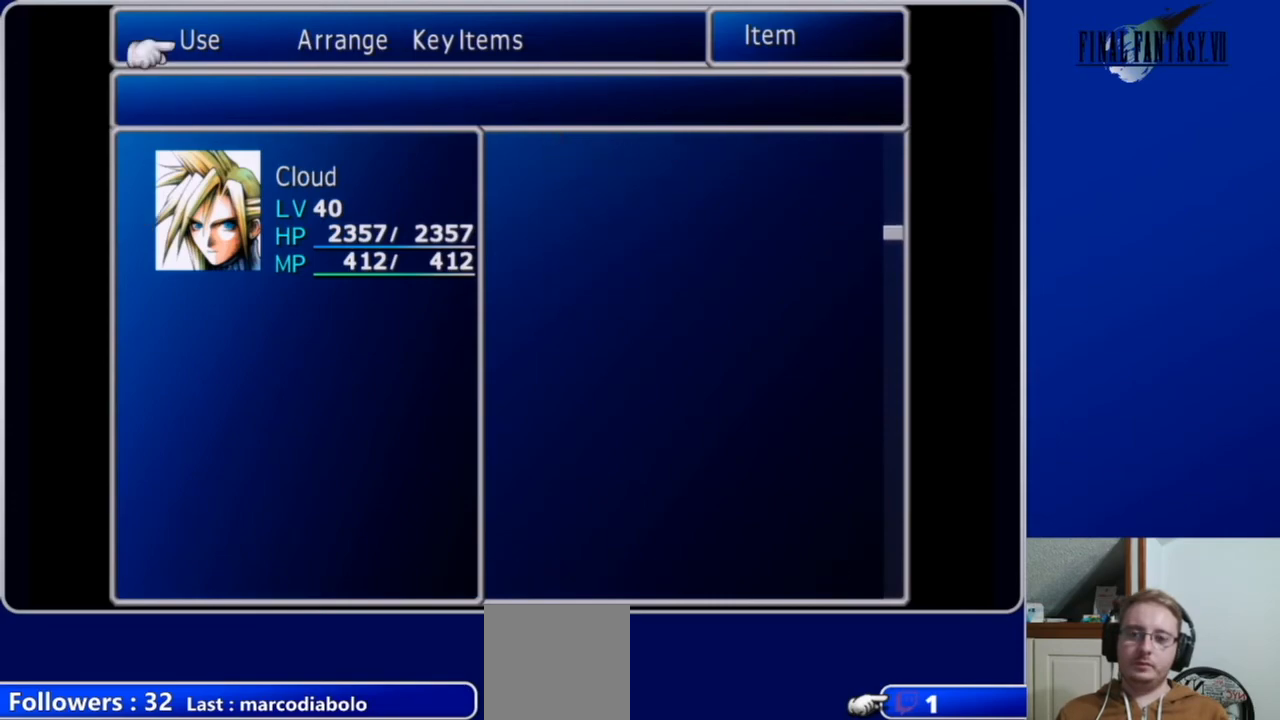
{"buttons": [], "left_stick": "center", "right_stick": "center", "events": [[133, "A", "down"], [300, "A", "up"]]}
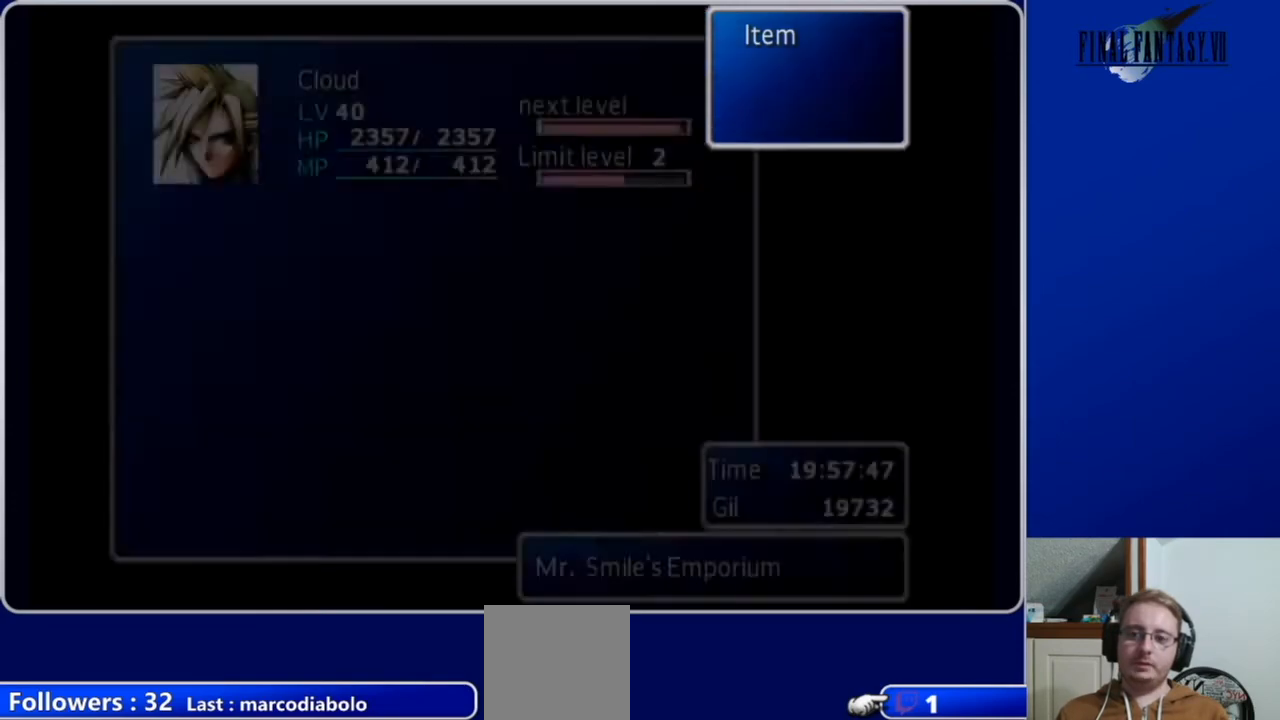
{"buttons": ["B"], "left_stick": "center", "right_stick": "center", "events": [[467, "B", "down"]]}
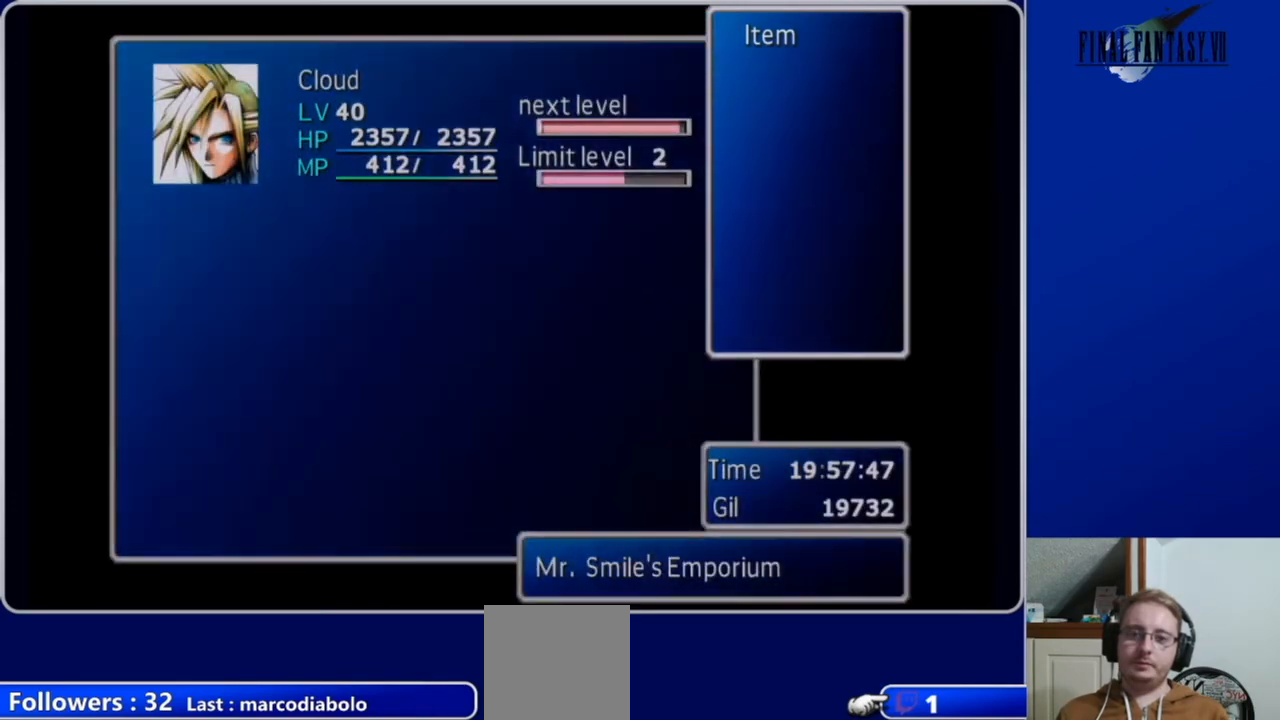
{"buttons": [], "left_stick": "center", "right_stick": "center", "events": [[100, "B", "up"]]}
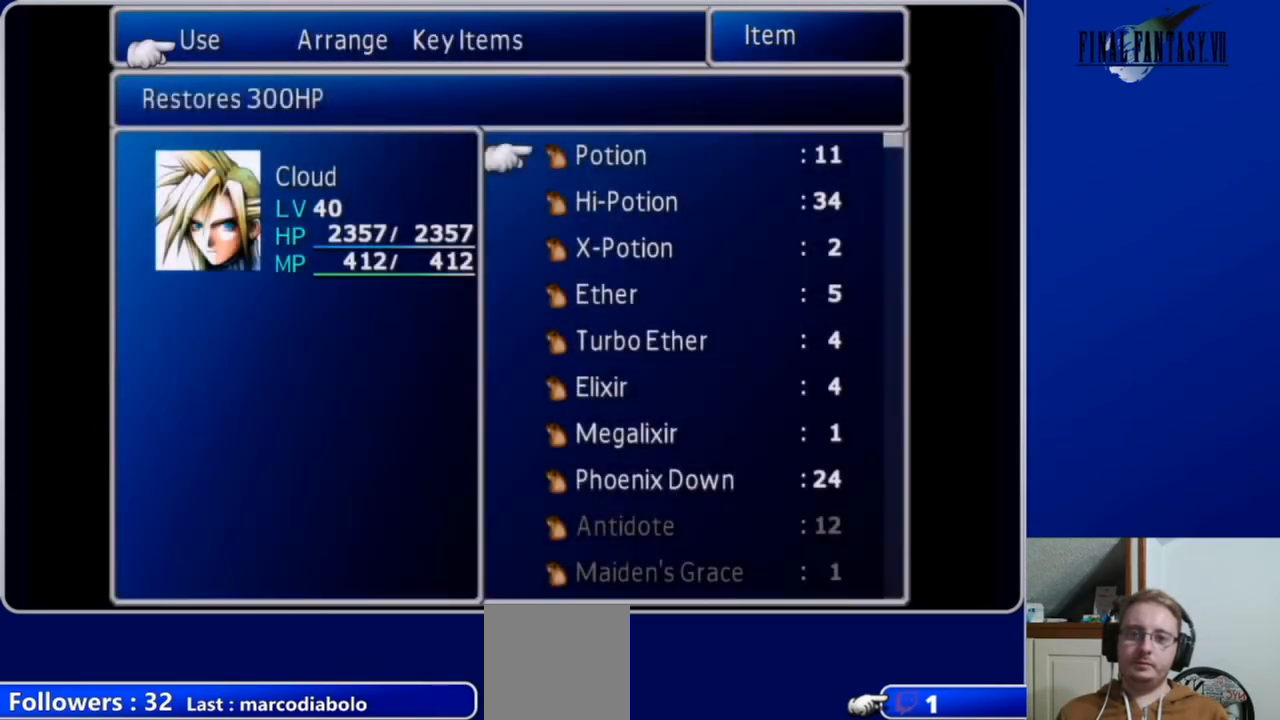
{"buttons": [], "left_stick": "center", "right_stick": "center", "events": [[300, "A", "down"], [400, "A", "up"]]}
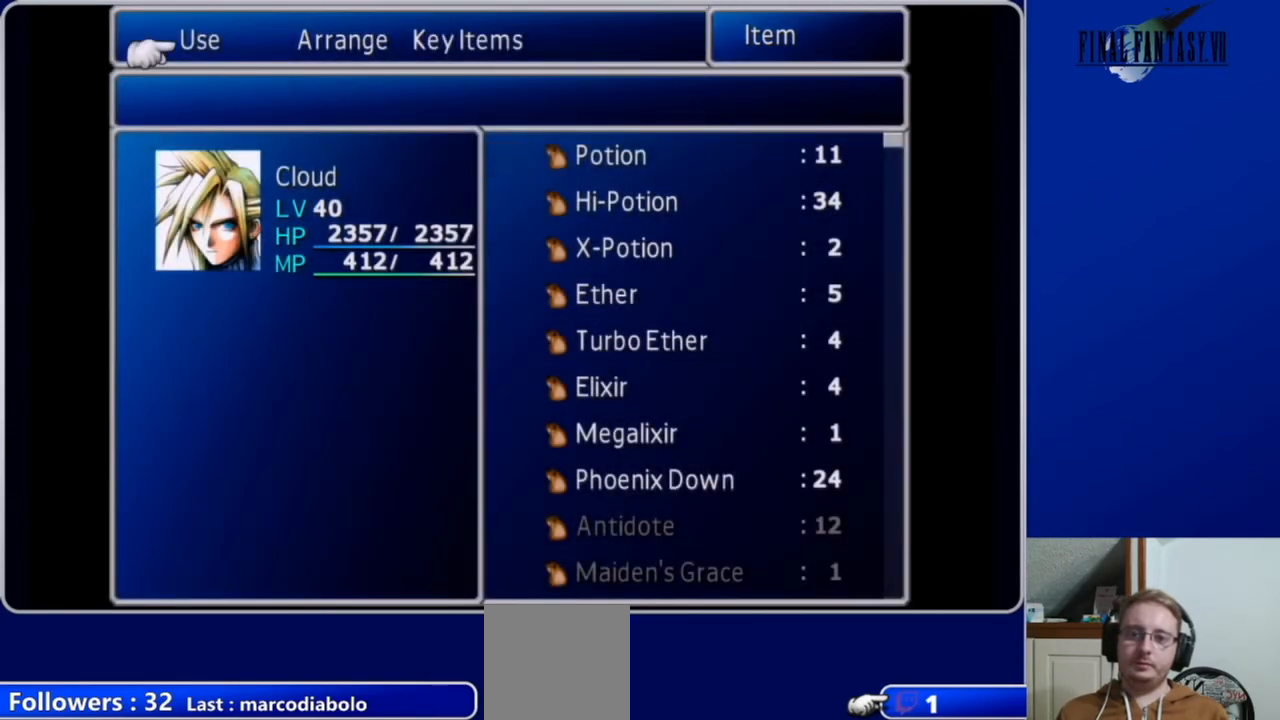
{"buttons": [], "left_stick": "center", "right_stick": "center", "events": [[133, "A", "down"], [300, "A", "up"]]}
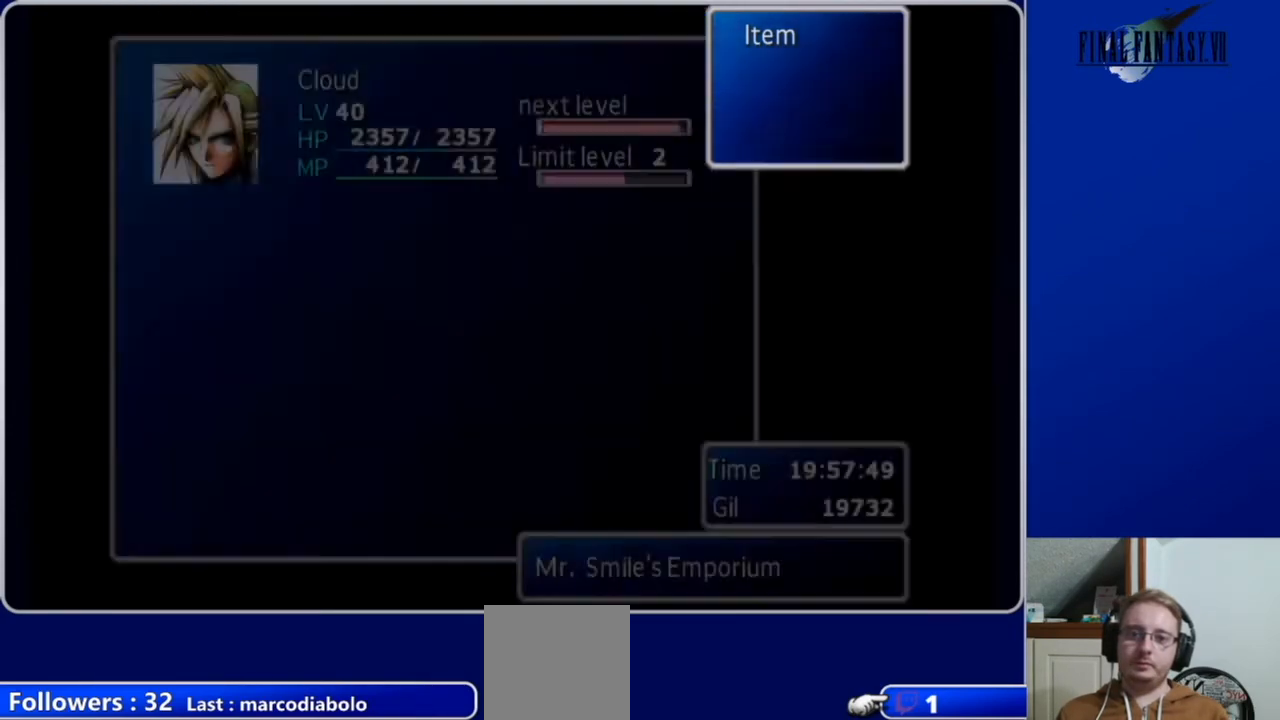
{"buttons": [], "left_stick": "center", "right_stick": "center", "events": [[300, "A", "down"], [433, "A", "up"]]}
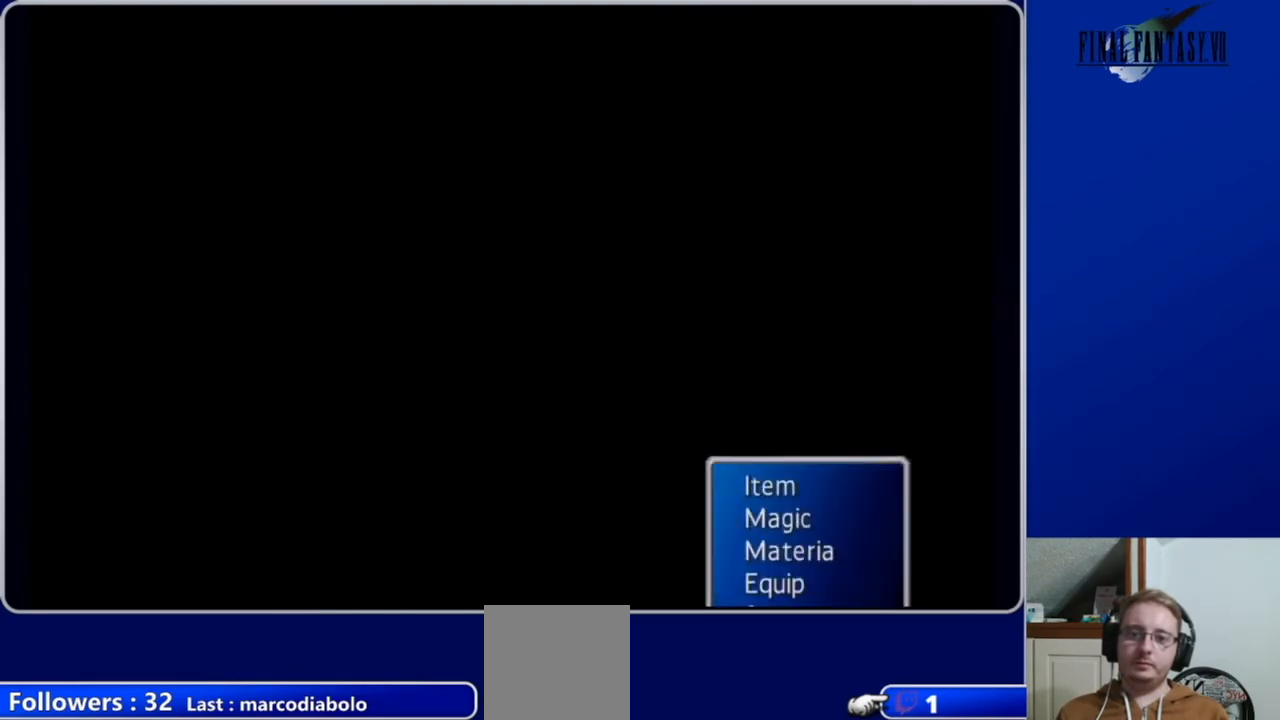
{"buttons": [], "left_stick": "center", "right_stick": "center", "events": []}
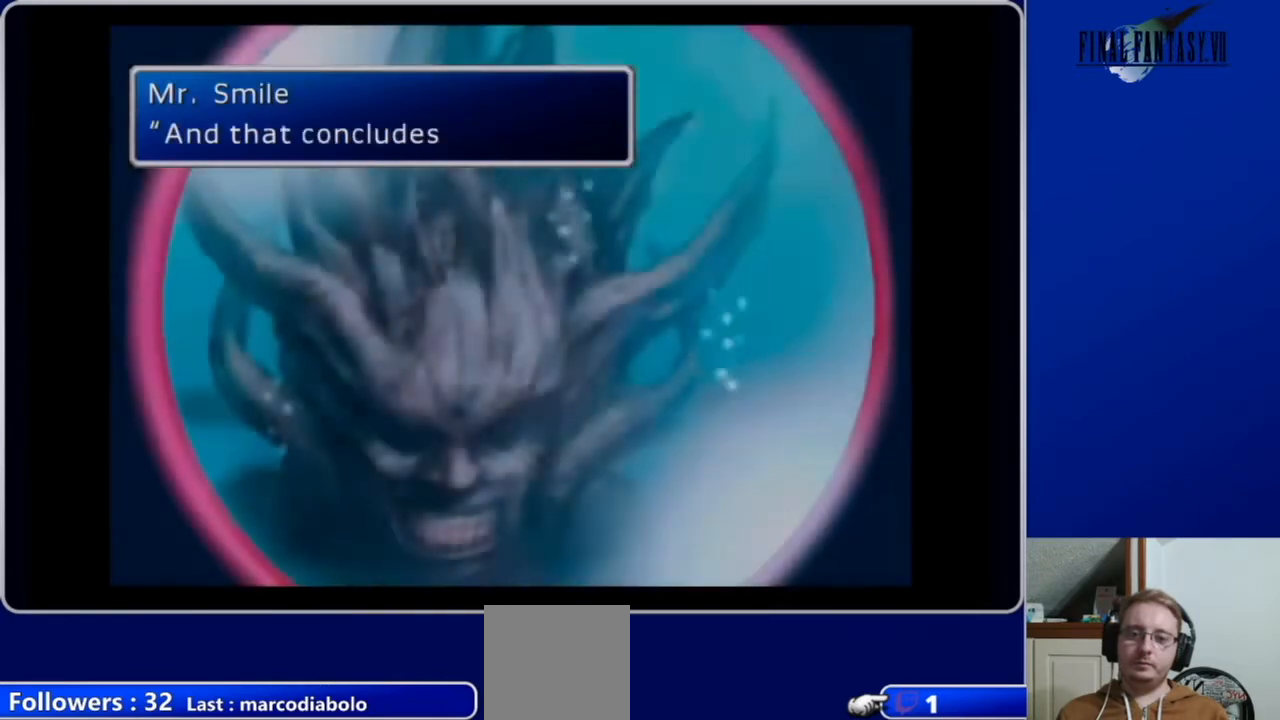
{"buttons": [], "left_stick": "center", "right_stick": "center", "events": [[233, "B", "down"], [333, "B", "up"]]}
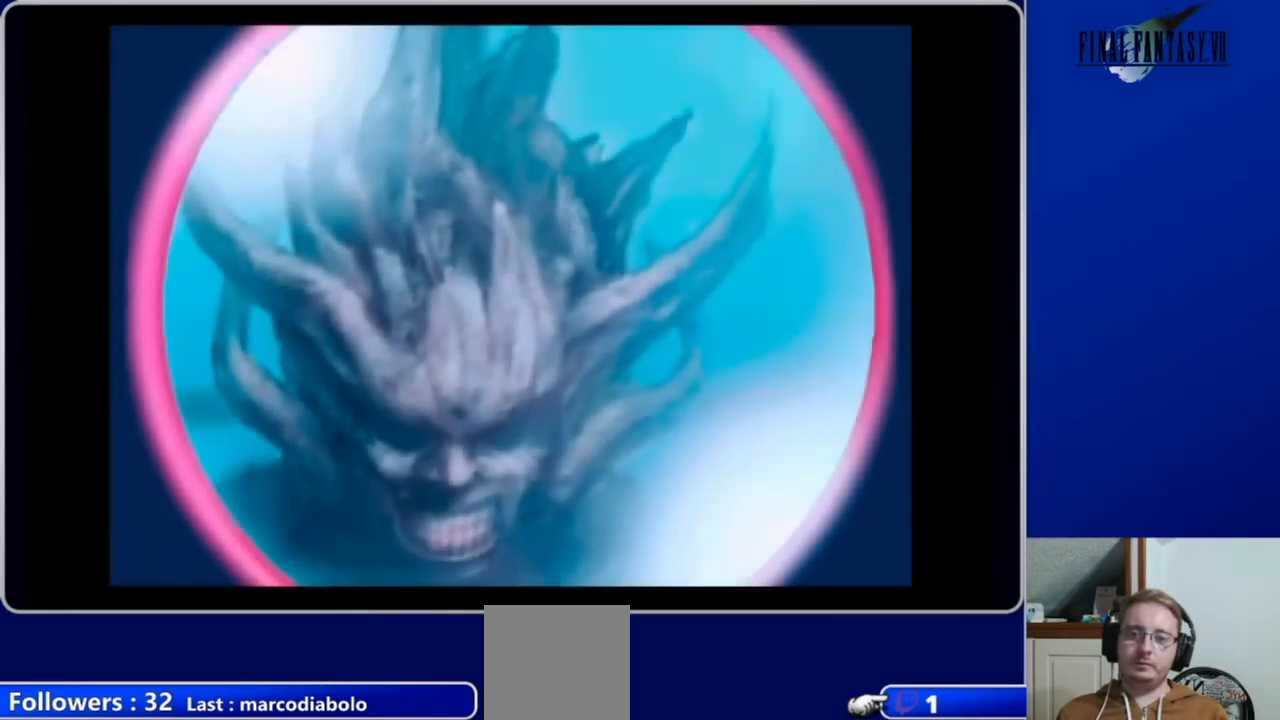
{"buttons": [], "left_stick": "center", "right_stick": "center", "events": []}
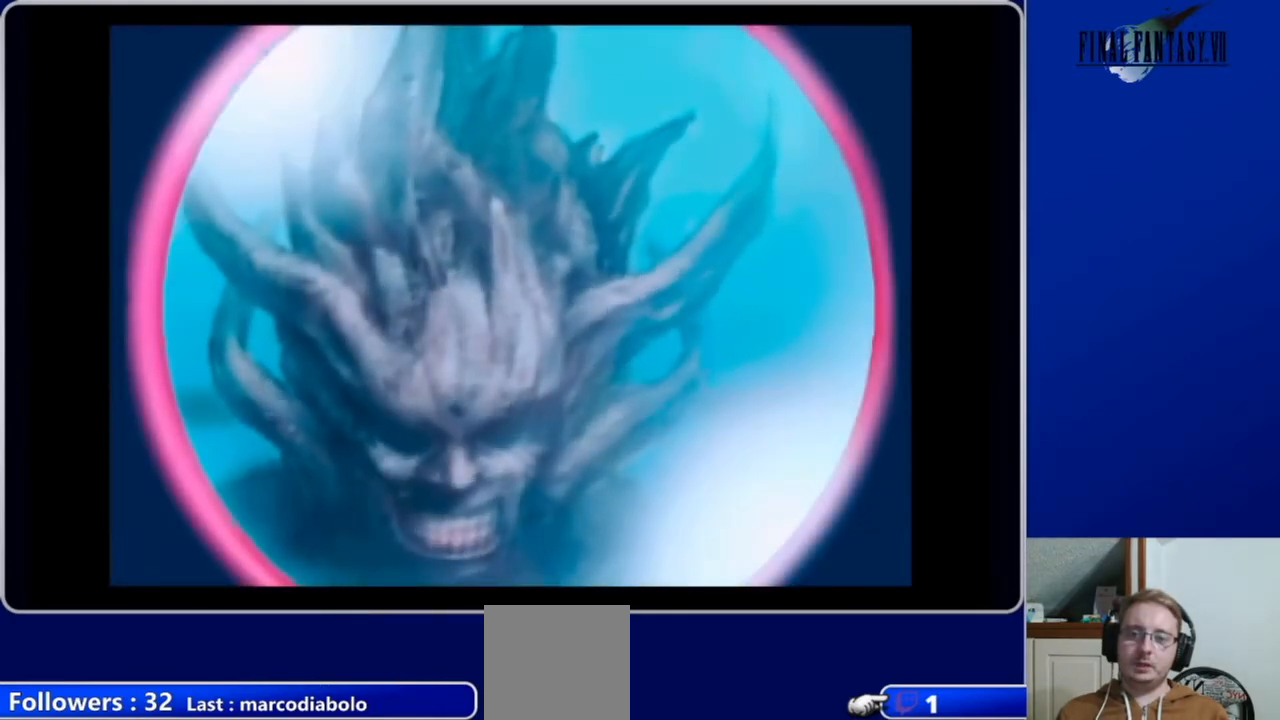
{"buttons": [], "left_stick": "center", "right_stick": "center", "events": []}
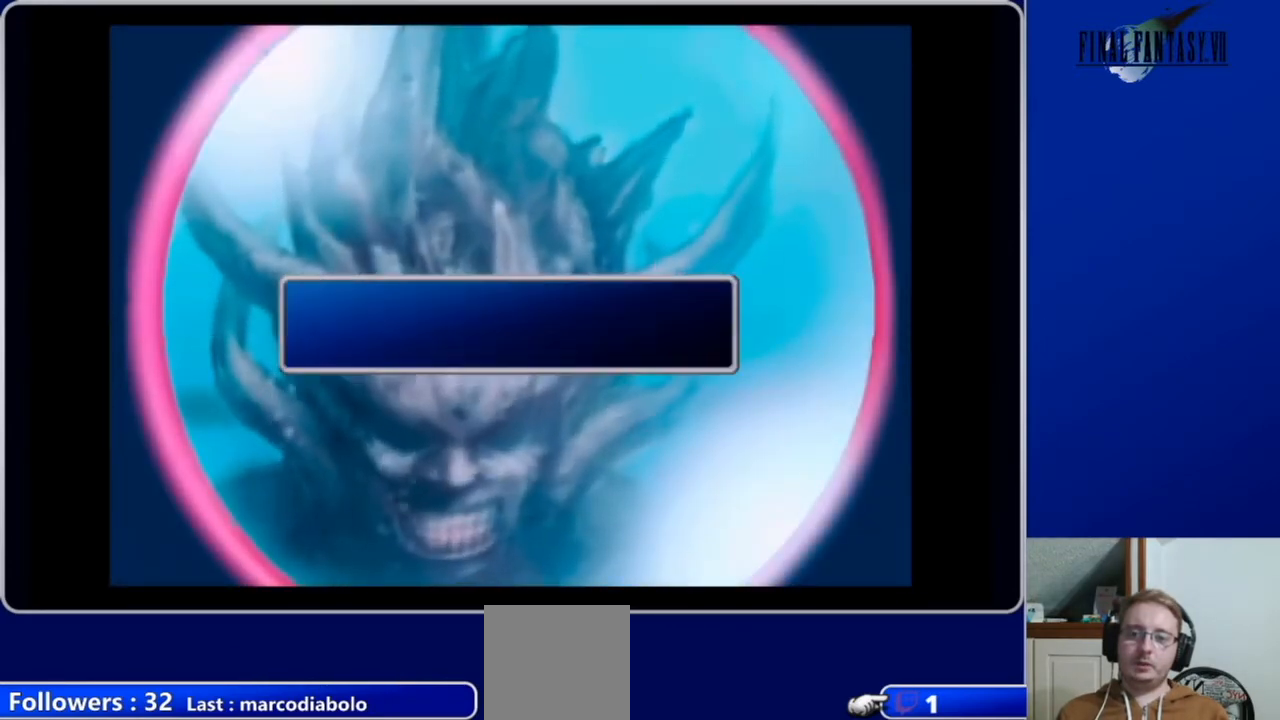
{"buttons": [], "left_stick": "center", "right_stick": "center", "events": []}
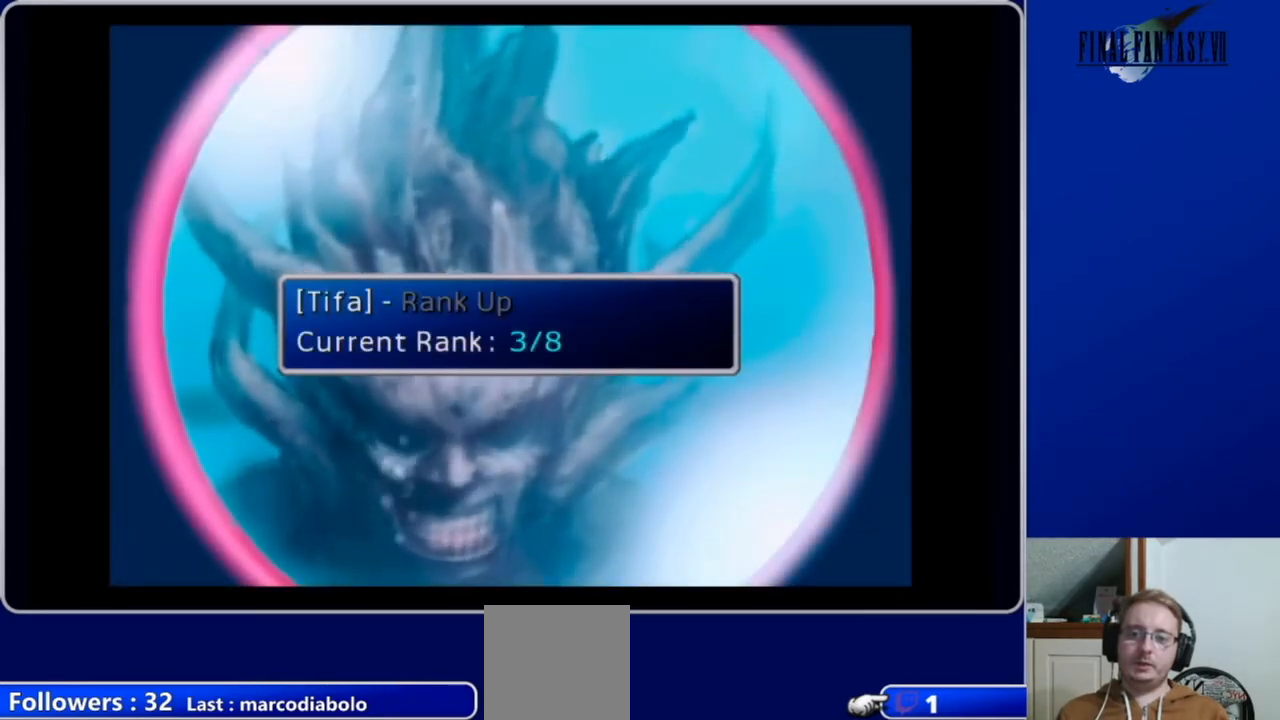
{"buttons": [], "left_stick": "center", "right_stick": "center", "events": [[167, "B", "down"], [333, "B", "up"]]}
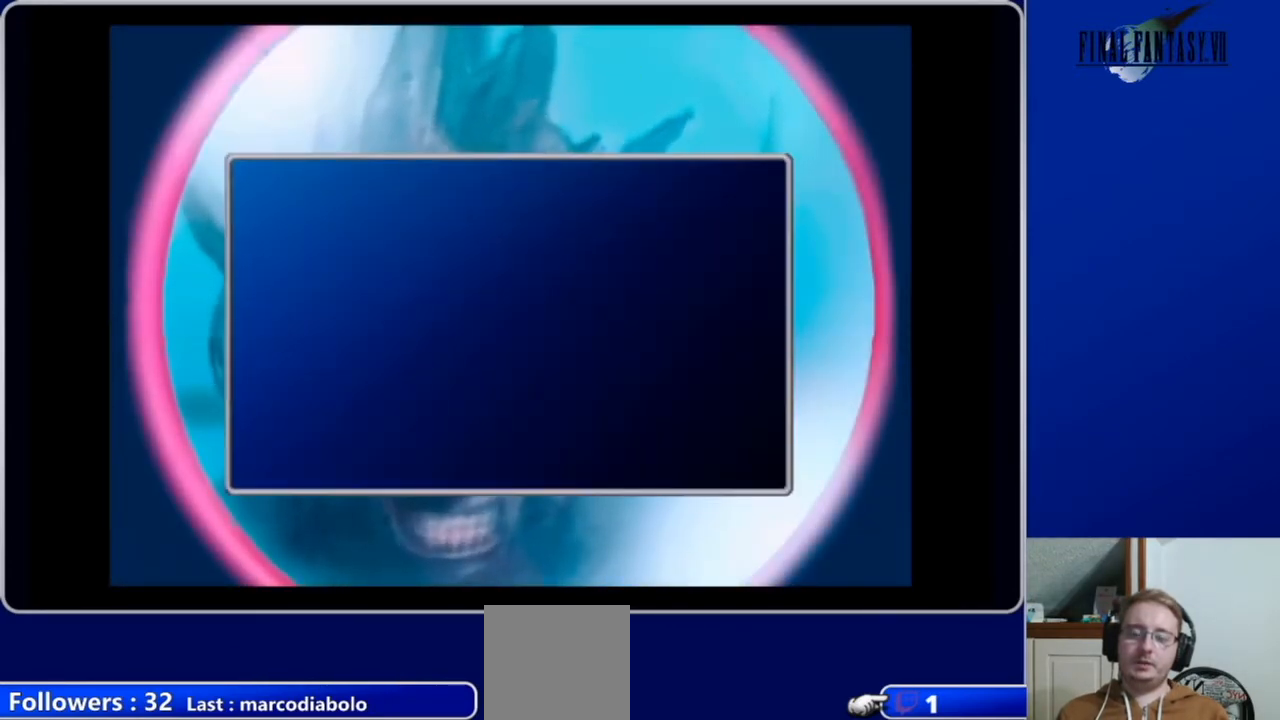
{"buttons": [], "left_stick": "center", "right_stick": "center", "events": []}
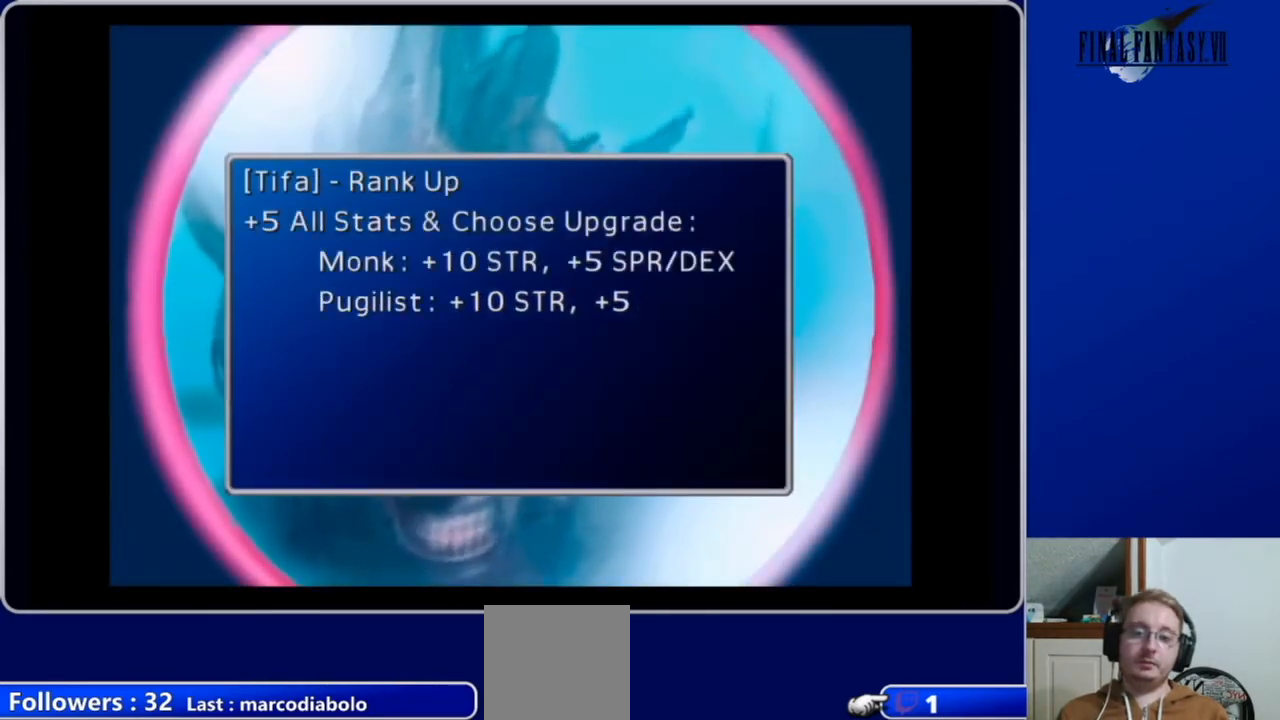
{"buttons": [], "left_stick": "center", "right_stick": "center", "events": []}
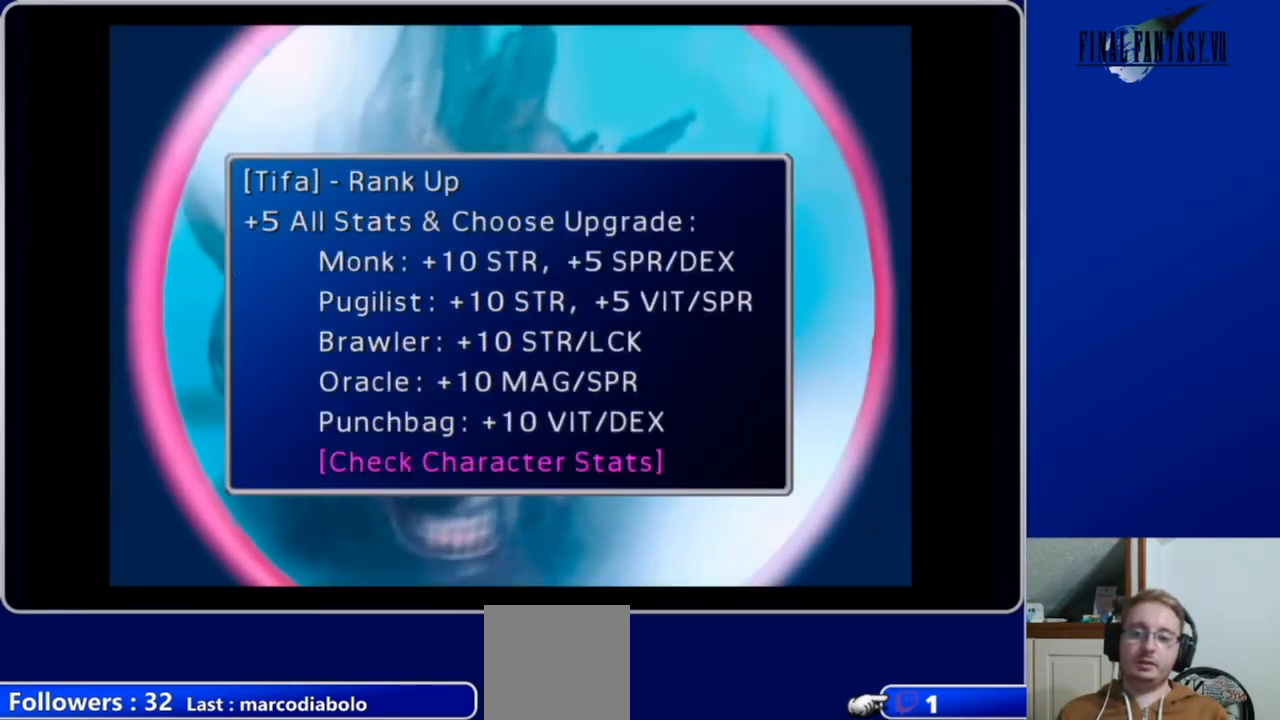
{"buttons": [], "left_stick": "center", "right_stick": "center", "events": [[367, "DPAD_DOWN", "down"], [467, "DPAD_DOWN", "up"]]}
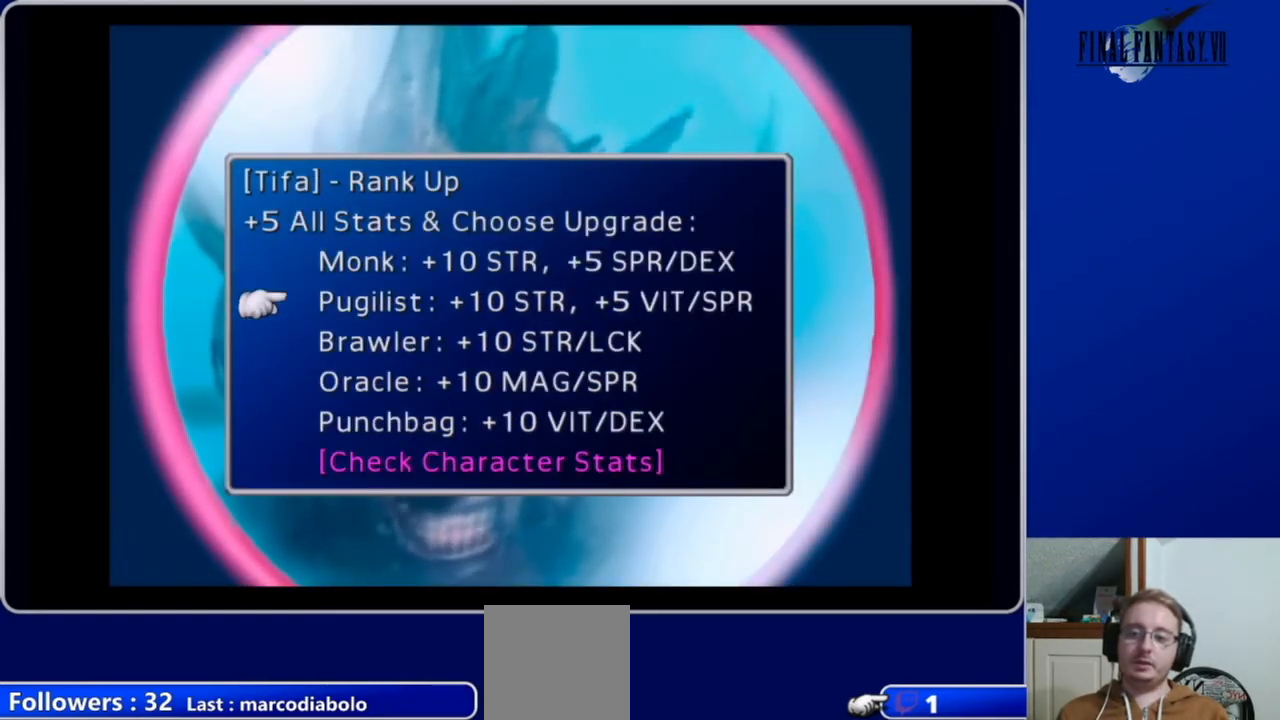
{"buttons": [], "left_stick": "center", "right_stick": "center", "events": [[233, "DPAD_UP", "down"], [367, "DPAD_UP", "up"]]}
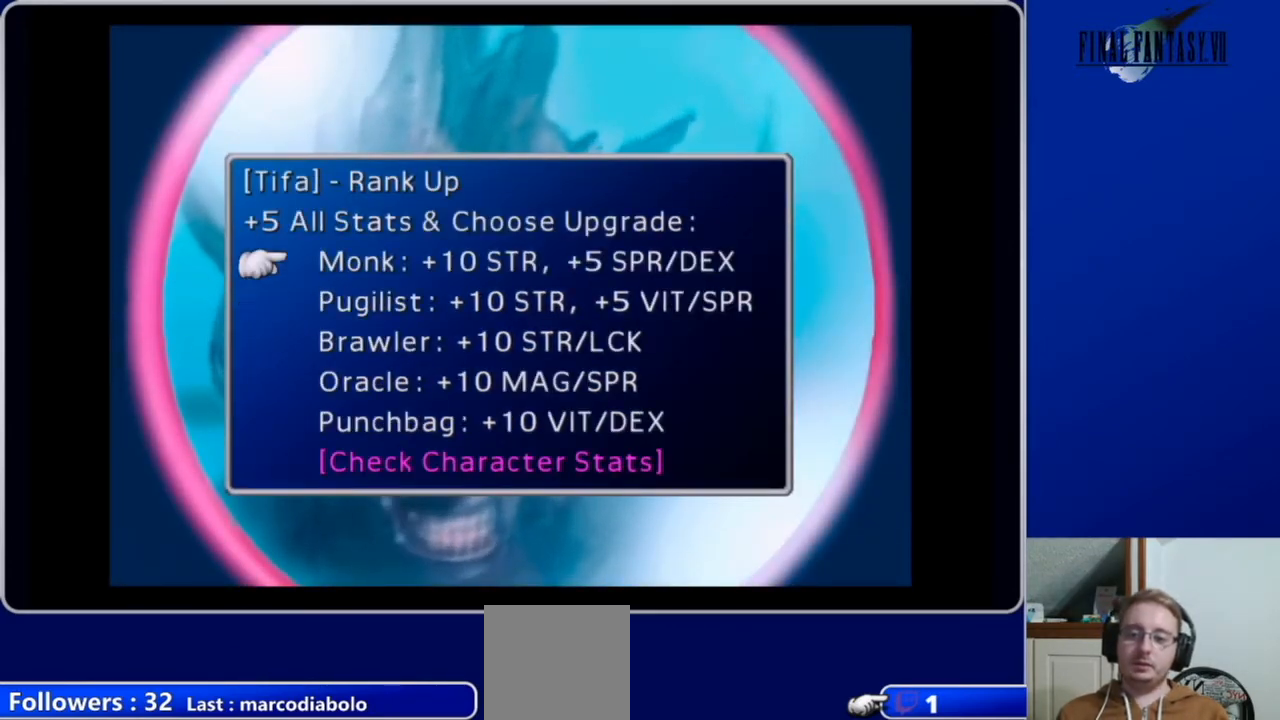
{"buttons": [], "left_stick": "center", "right_stick": "center", "events": []}
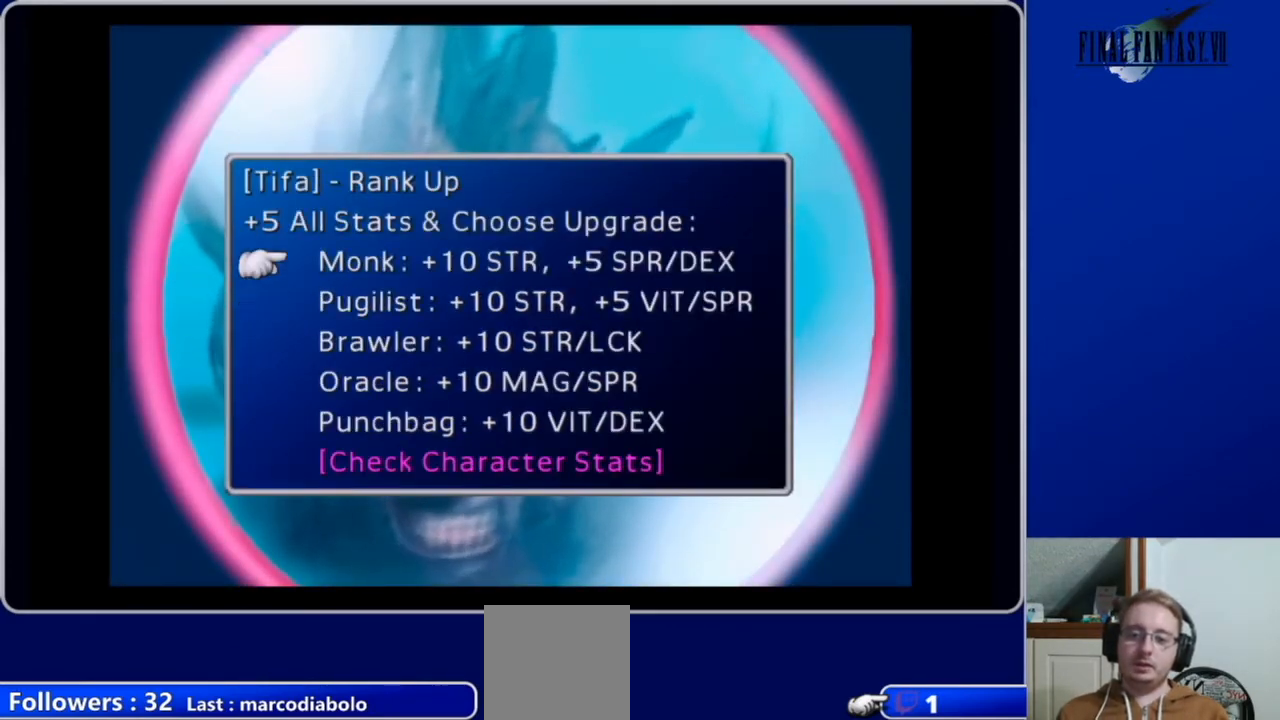
{"buttons": [], "left_stick": "center", "right_stick": "center", "events": []}
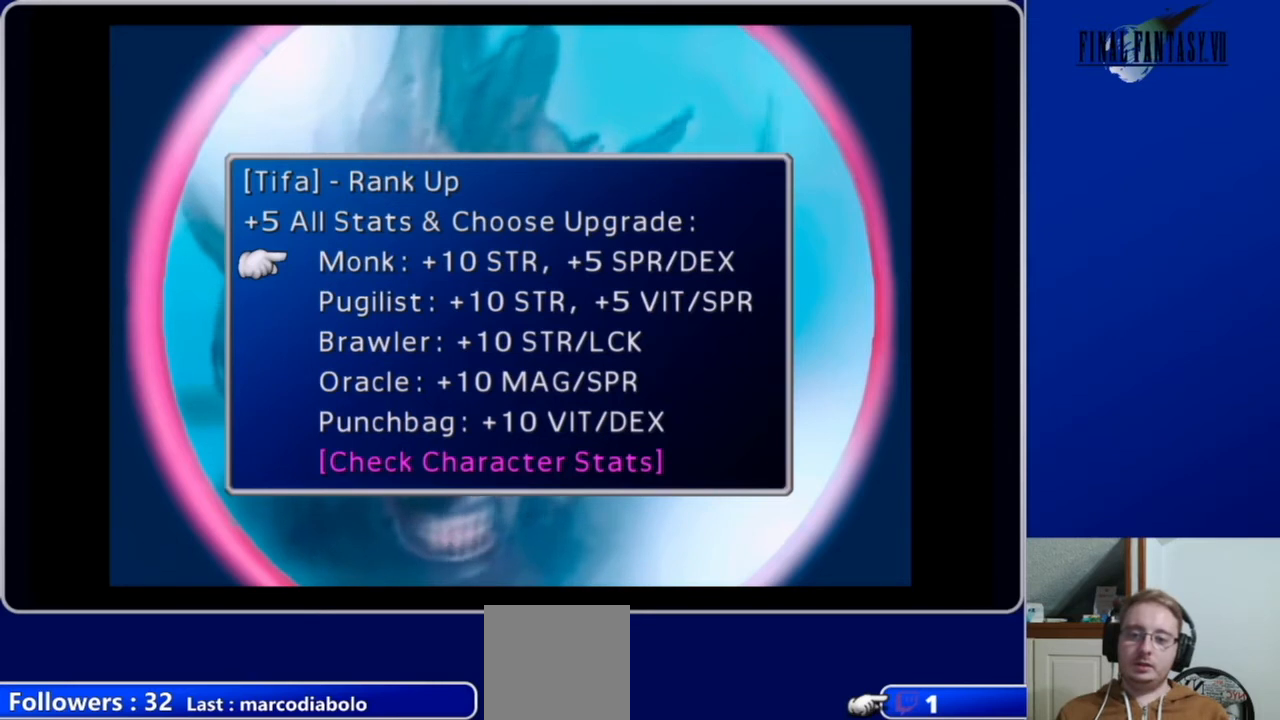
{"buttons": [], "left_stick": "center", "right_stick": "center", "events": []}
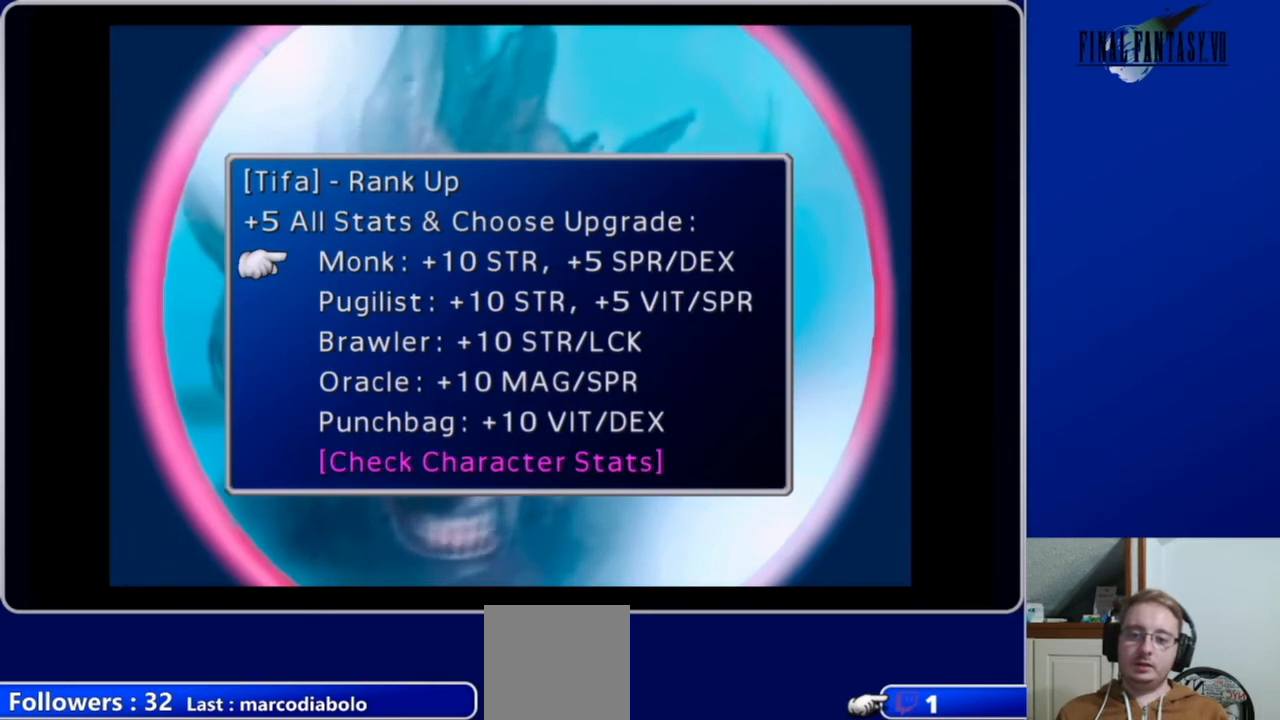
{"buttons": [], "left_stick": "center", "right_stick": "center", "events": []}